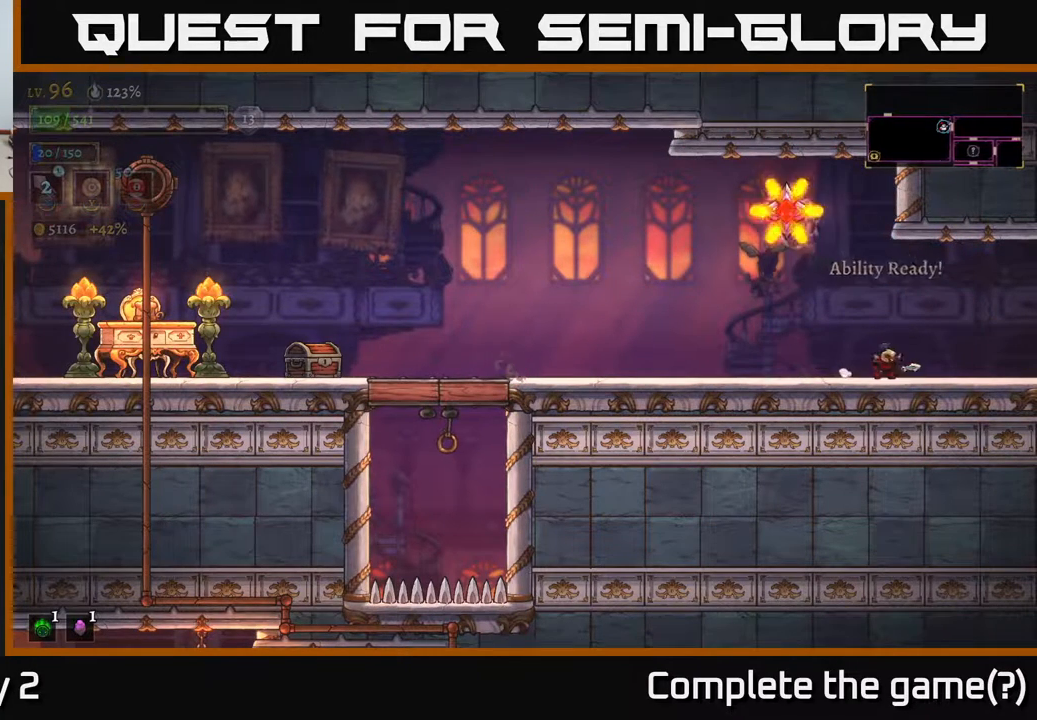
Gameplay with a controller (Xbox layout); each line is a JSON object with the inputs held at the frame after it. "events" lists button and stick changes between this image and that frame as [ms after this image, input, new state], when the widget could be followed in between.
{"buttons": [], "left_stick": "center", "right_stick": "center", "events": [[183, "left_stick", "center"], [300, "left_stick", "left"], [400, "left_stick", "center"]]}
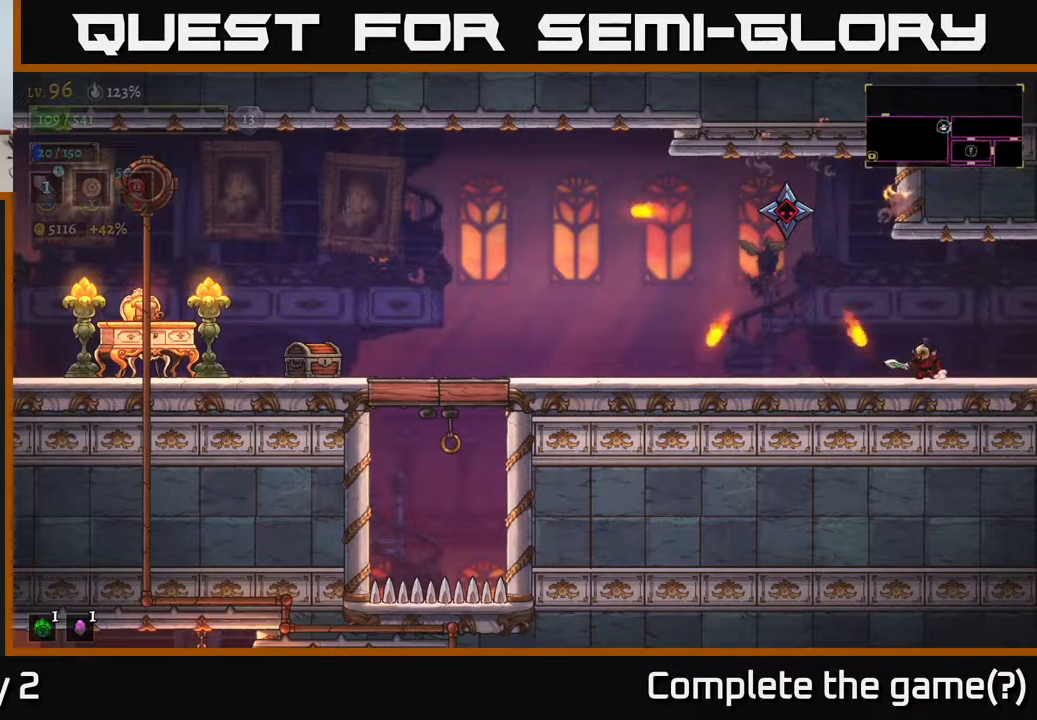
{"buttons": [], "left_stick": "center", "right_stick": "center", "events": [[100, "A", "down"], [150, "A", "up"], [183, "left_stick", "left"], [433, "left_stick", "center"]]}
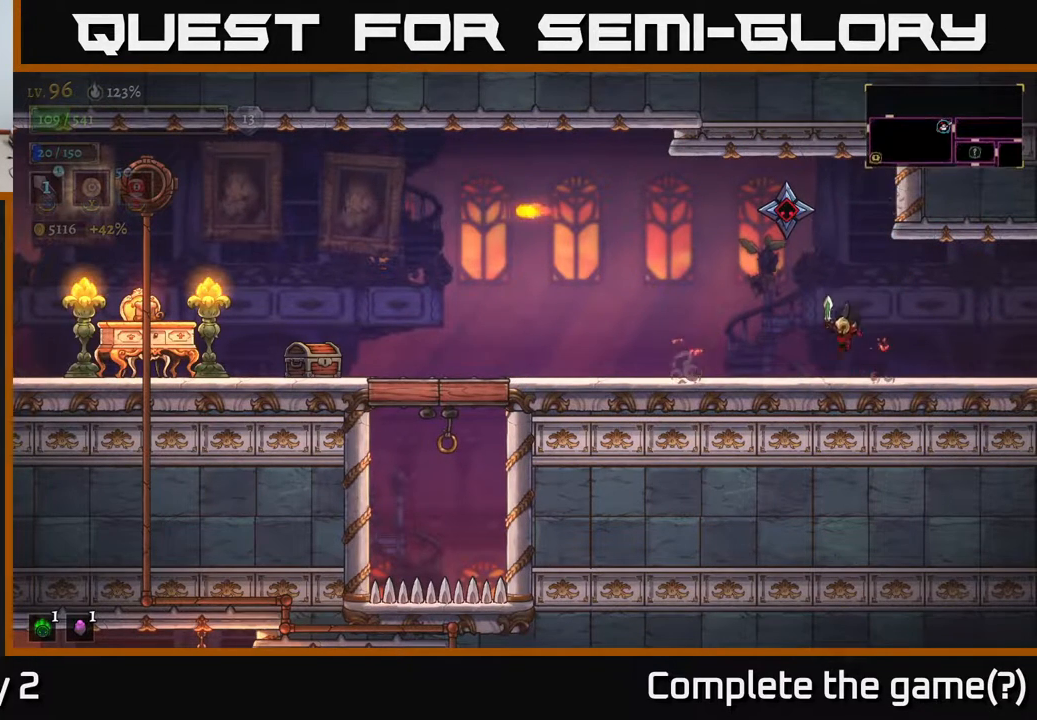
{"buttons": [], "left_stick": "center", "right_stick": "center", "events": [[217, "A", "down"], [267, "X", "down"], [283, "A", "up"], [300, "X", "up"]]}
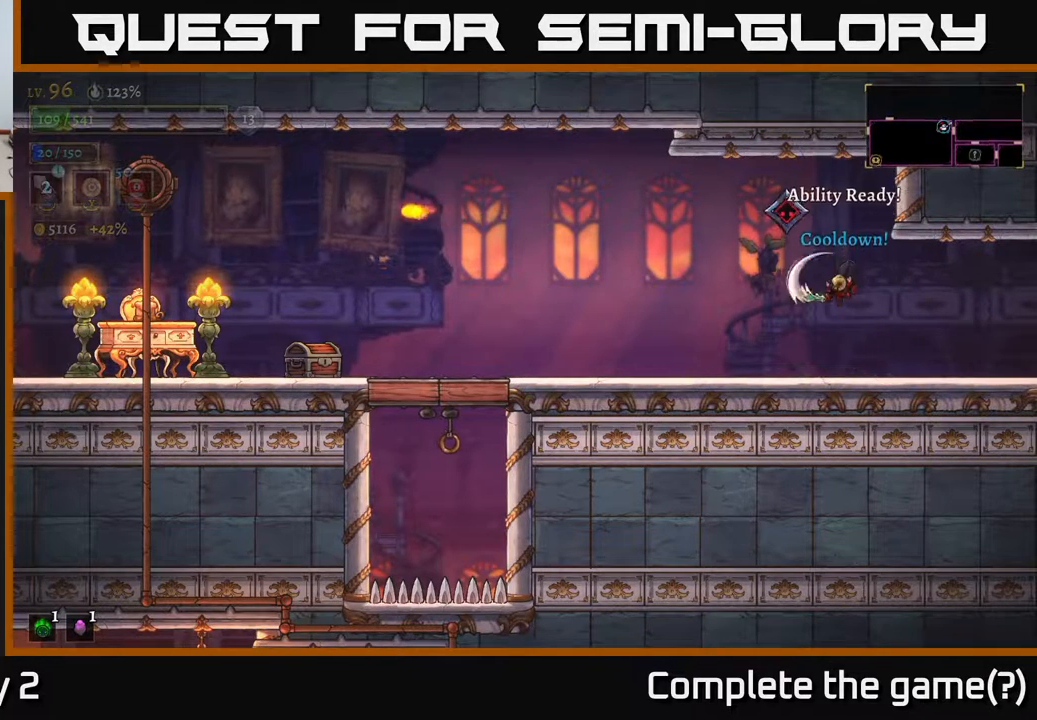
{"buttons": [], "left_stick": "right", "right_stick": "center", "events": [[150, "left_stick", "right"]]}
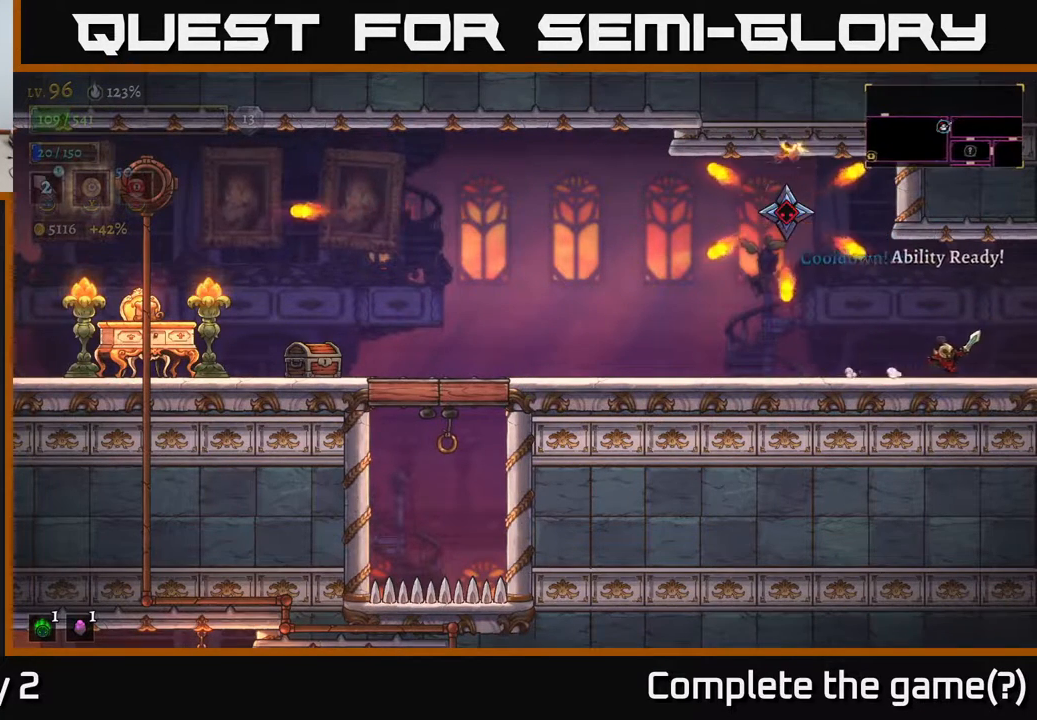
{"buttons": [], "left_stick": "center", "right_stick": "center", "events": [[100, "left_stick", "left"], [450, "left_stick", "center"]]}
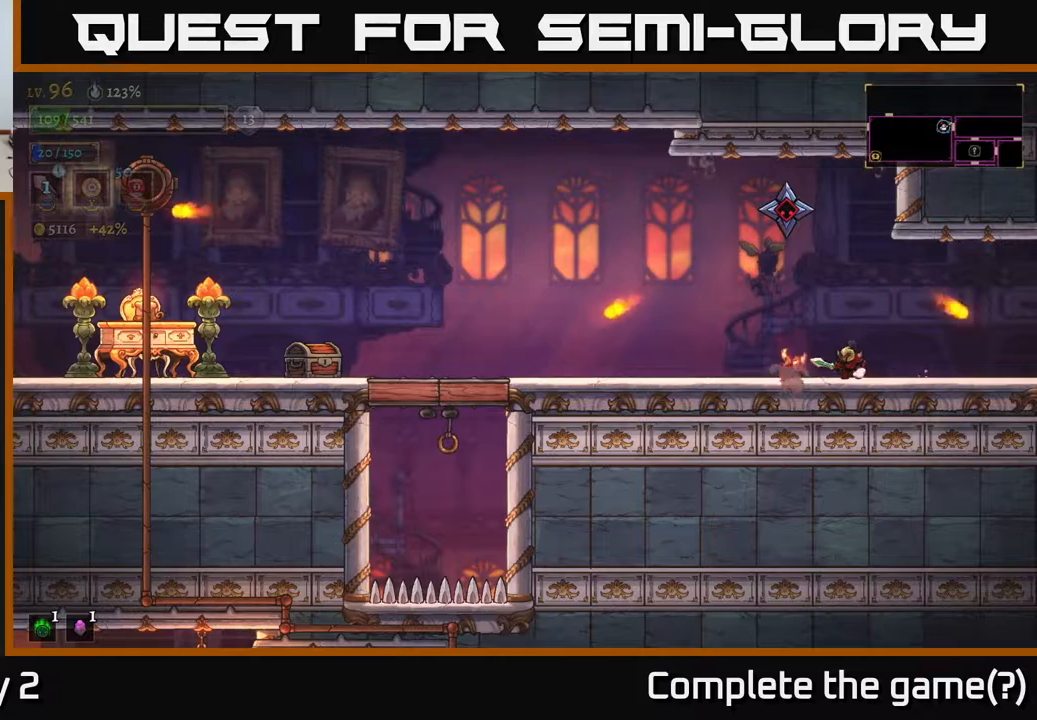
{"buttons": [], "left_stick": "center", "right_stick": "center", "events": []}
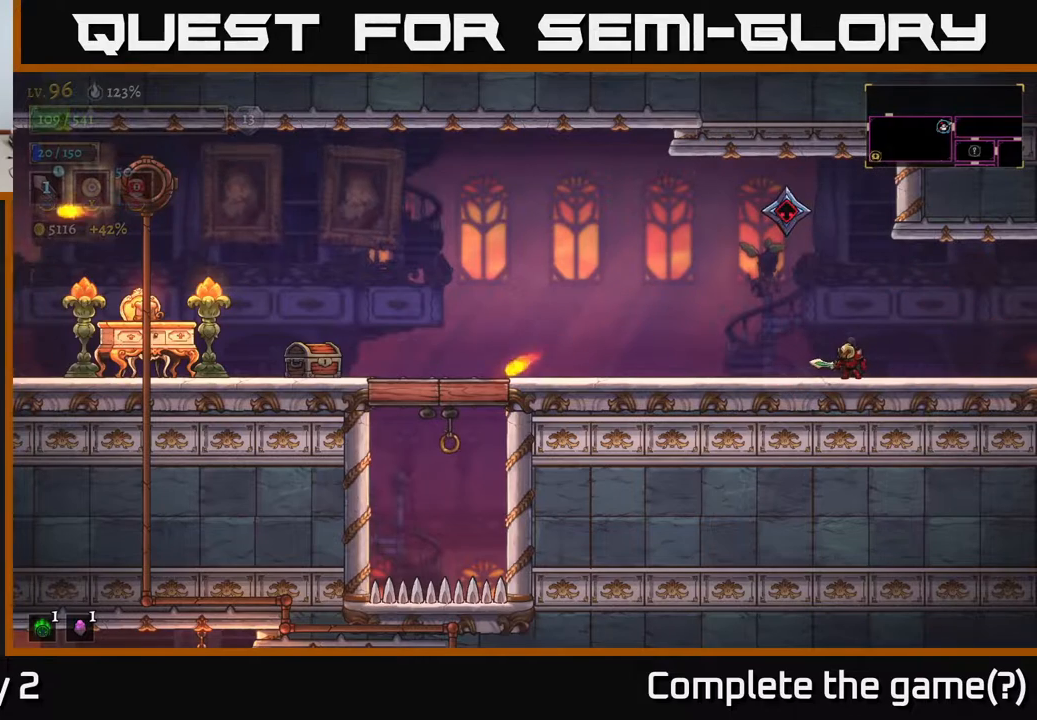
{"buttons": [], "left_stick": "center", "right_stick": "center", "events": []}
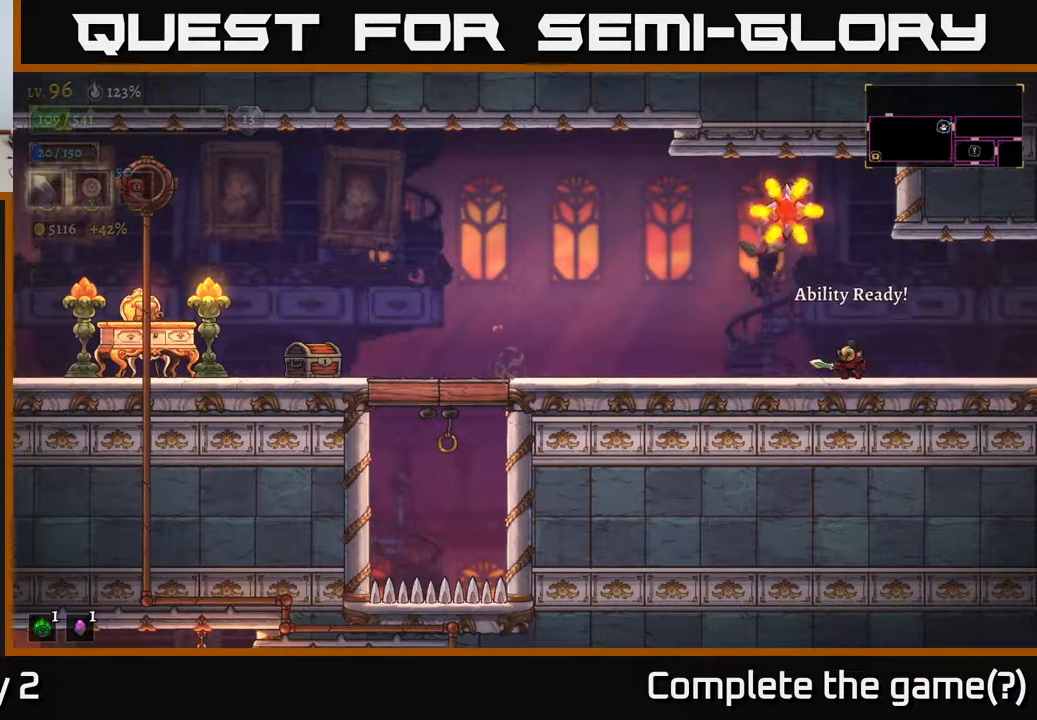
{"buttons": [], "left_stick": "right", "right_stick": "center", "events": [[317, "left_stick", "right"]]}
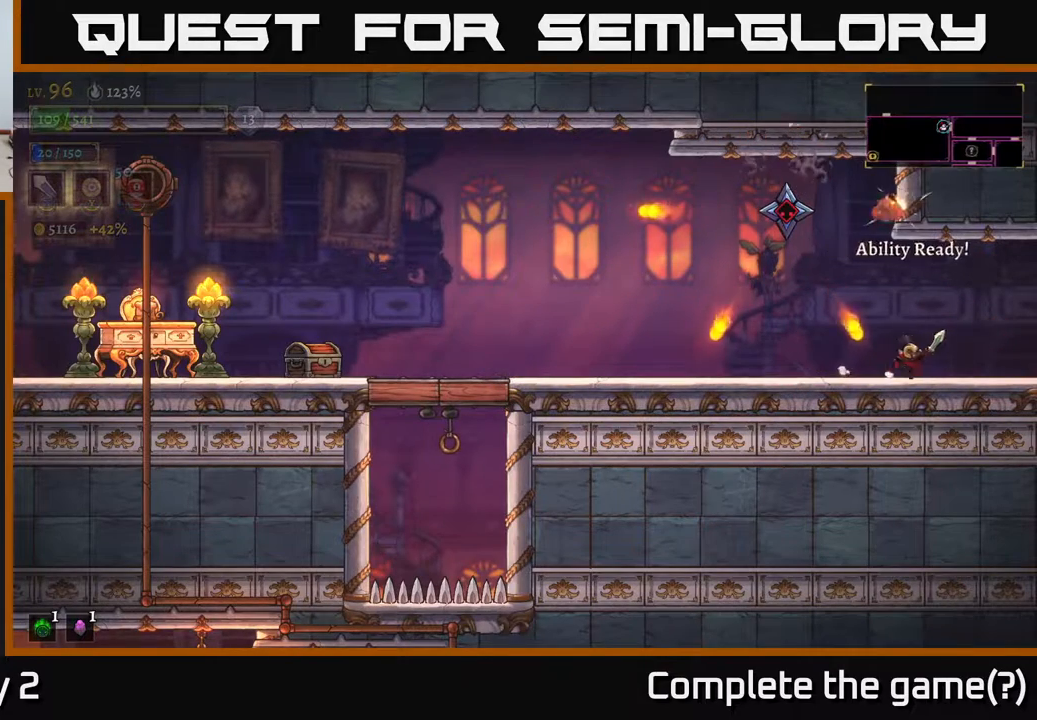
{"buttons": [], "left_stick": "center", "right_stick": "center", "events": [[117, "left_stick", "center"], [217, "left_stick", "left"], [233, "A", "down"], [317, "X", "down"], [483, "A", "up"], [483, "X", "up"], [483, "left_stick", "center"]]}
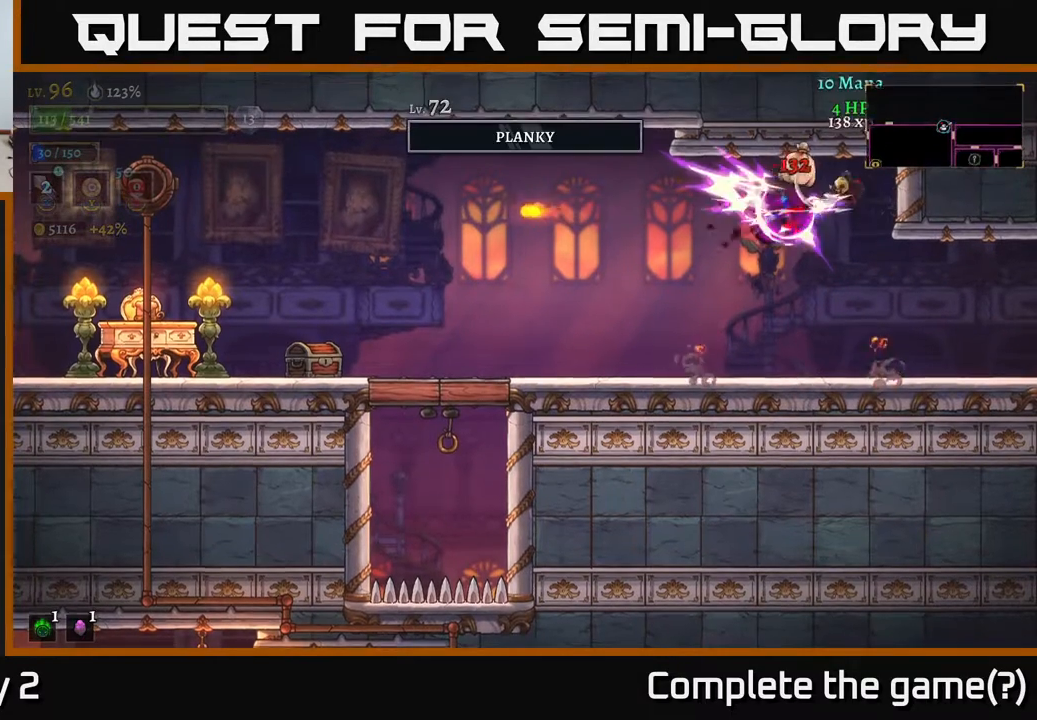
{"buttons": [], "left_stick": "center", "right_stick": "center", "events": []}
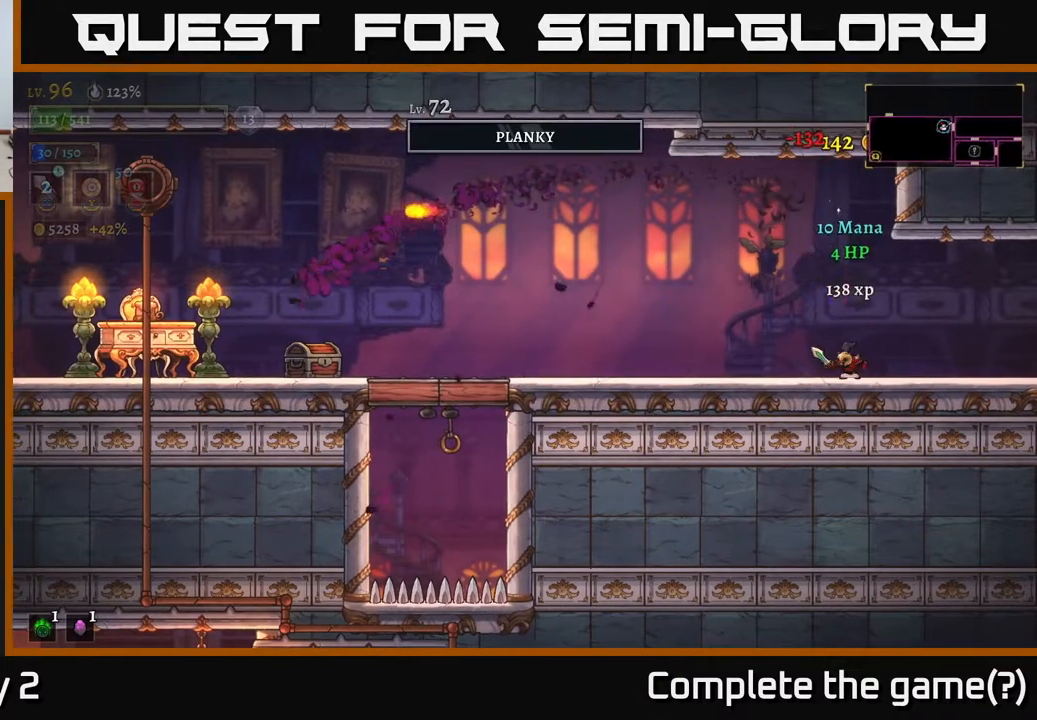
{"buttons": [], "left_stick": "left", "right_stick": "center", "events": [[83, "left_stick", "left"]]}
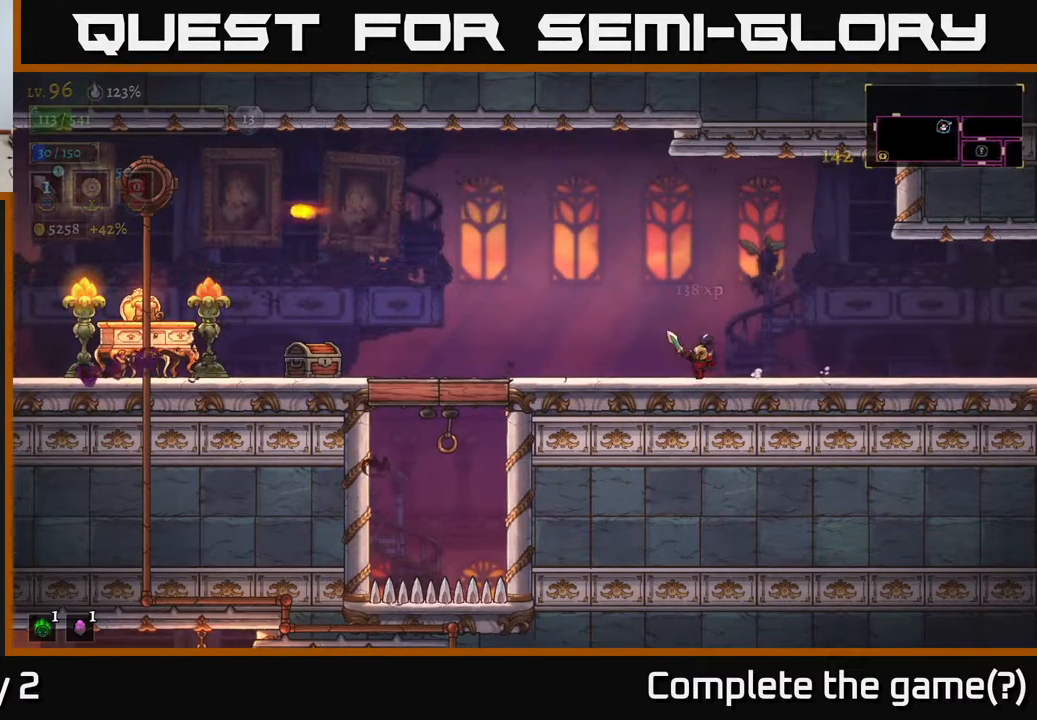
{"buttons": [], "left_stick": "left", "right_stick": "center", "events": [[117, "left_stick", "center"], [300, "left_stick", "left"]]}
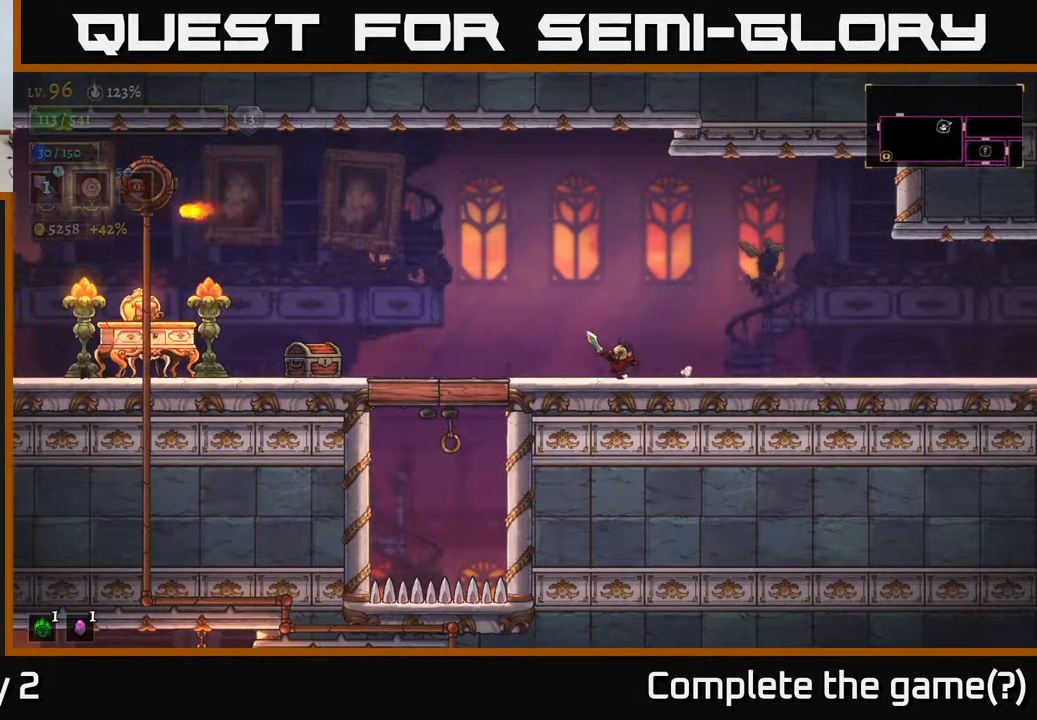
{"buttons": [], "left_stick": "left", "right_stick": "center", "events": []}
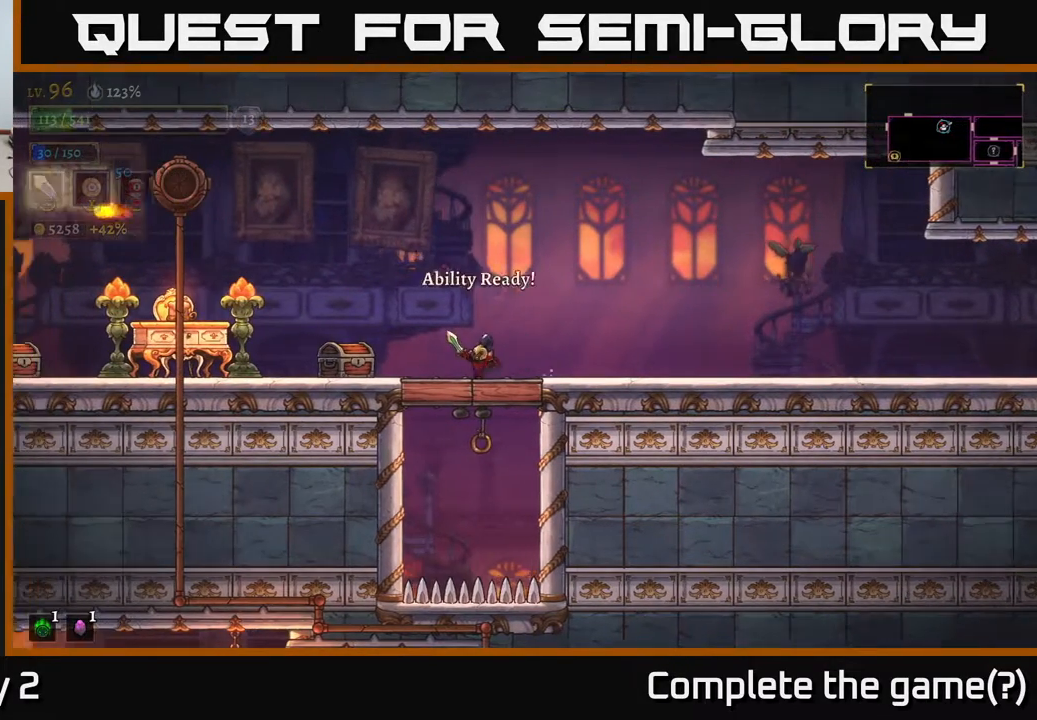
{"buttons": [], "left_stick": "center", "right_stick": "center", "events": [[283, "X", "down"], [283, "left_stick", "center"], [350, "X", "up"]]}
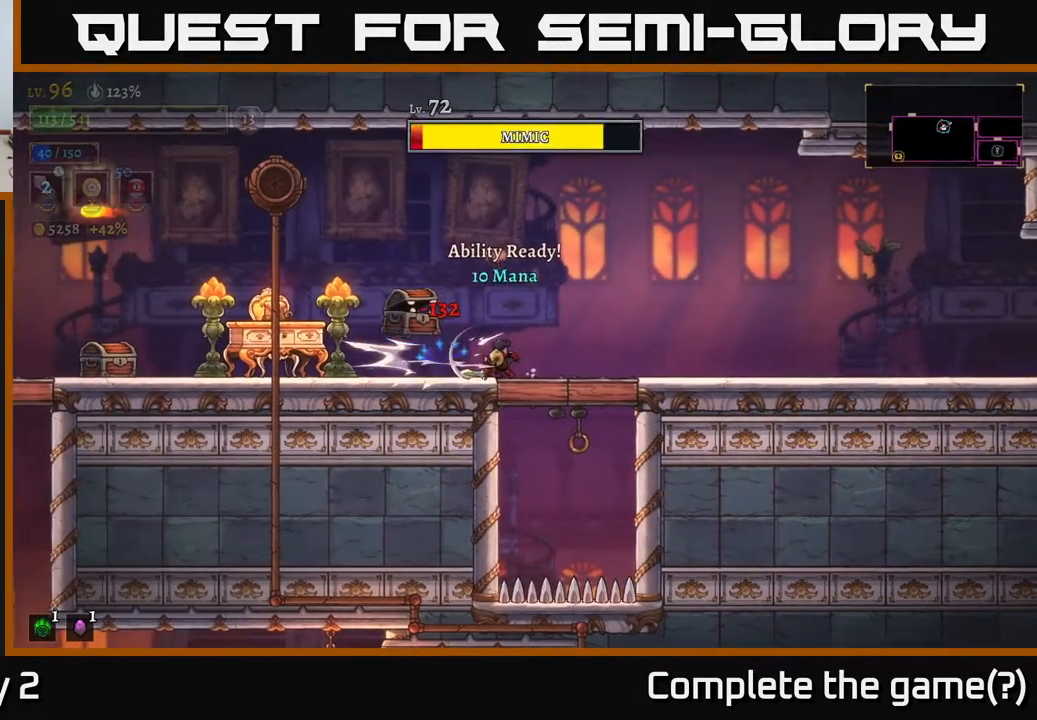
{"buttons": [], "left_stick": "right", "right_stick": "center", "events": [[183, "left_stick", "right"], [250, "A", "down"], [317, "A", "up"]]}
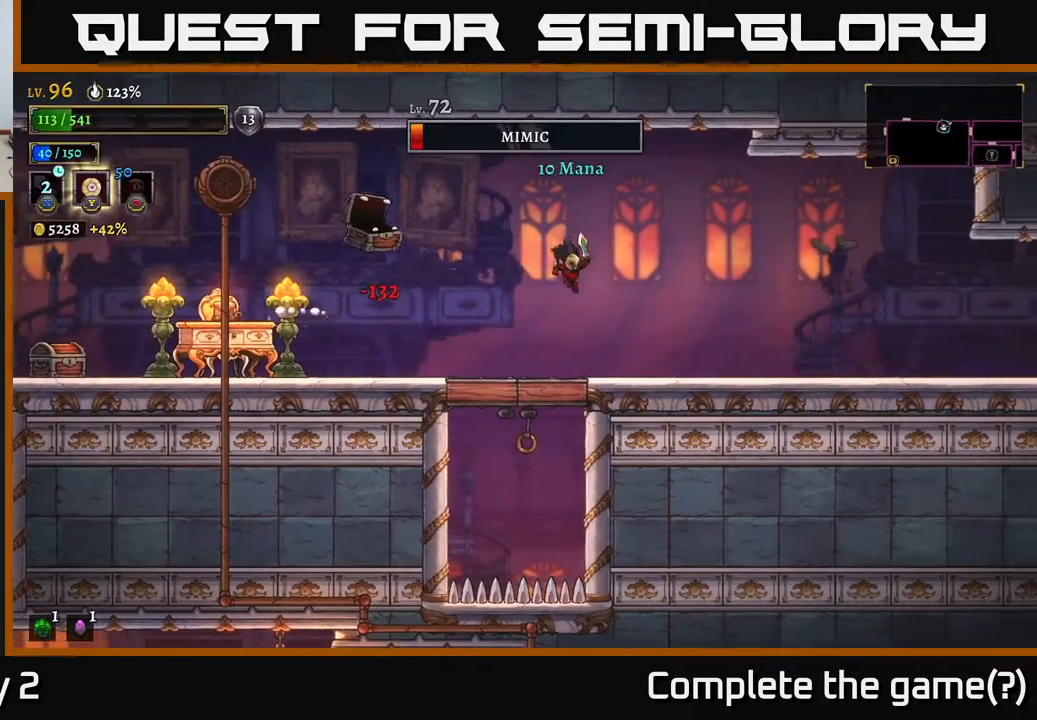
{"buttons": [], "left_stick": "center", "right_stick": "center", "events": [[383, "left_stick", "center"]]}
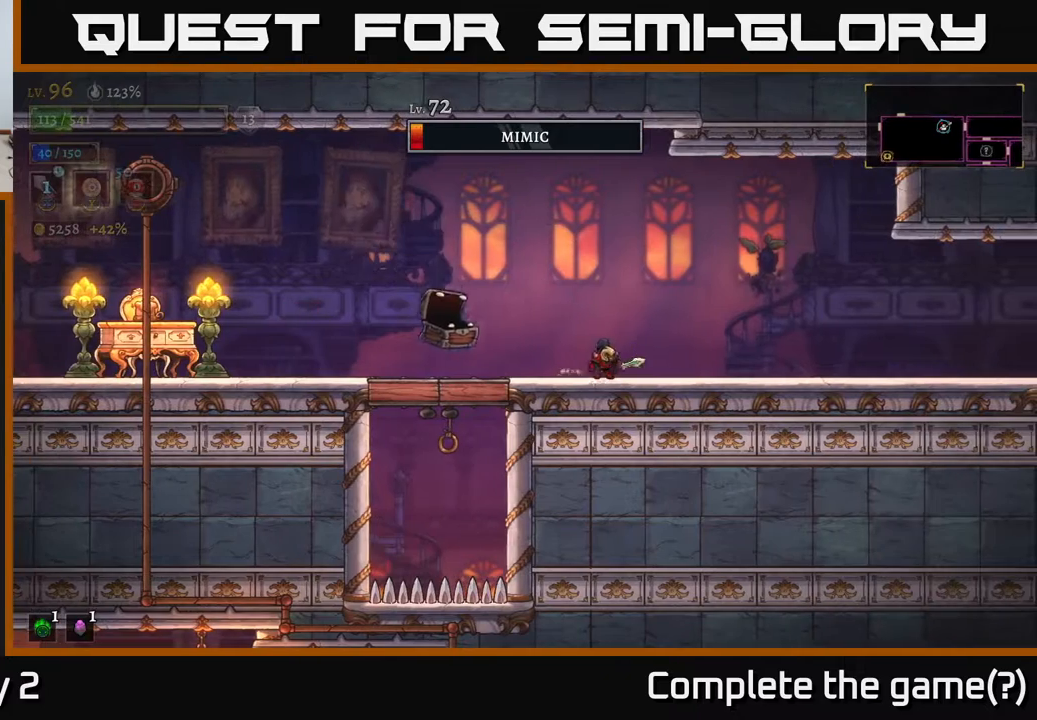
{"buttons": ["L1"], "left_stick": "left", "right_stick": "center", "events": [[133, "A", "down"], [350, "A", "up"], [383, "left_stick", "left"], [400, "L1", "down"]]}
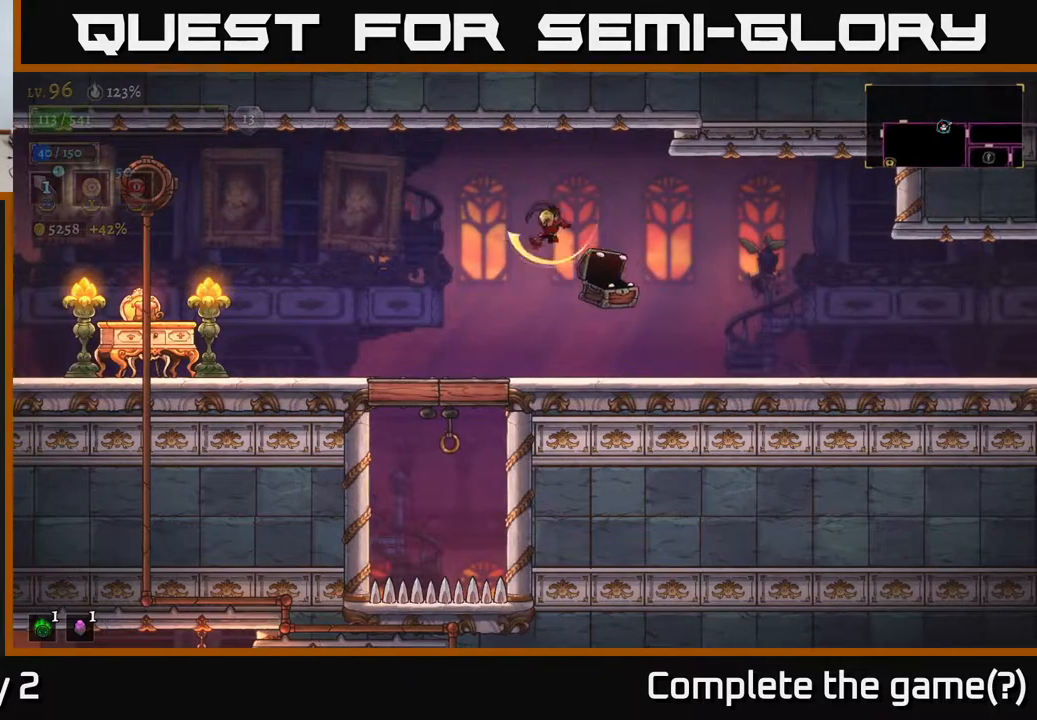
{"buttons": [], "left_stick": "center", "right_stick": "center", "events": [[67, "L1", "up"], [467, "left_stick", "center"]]}
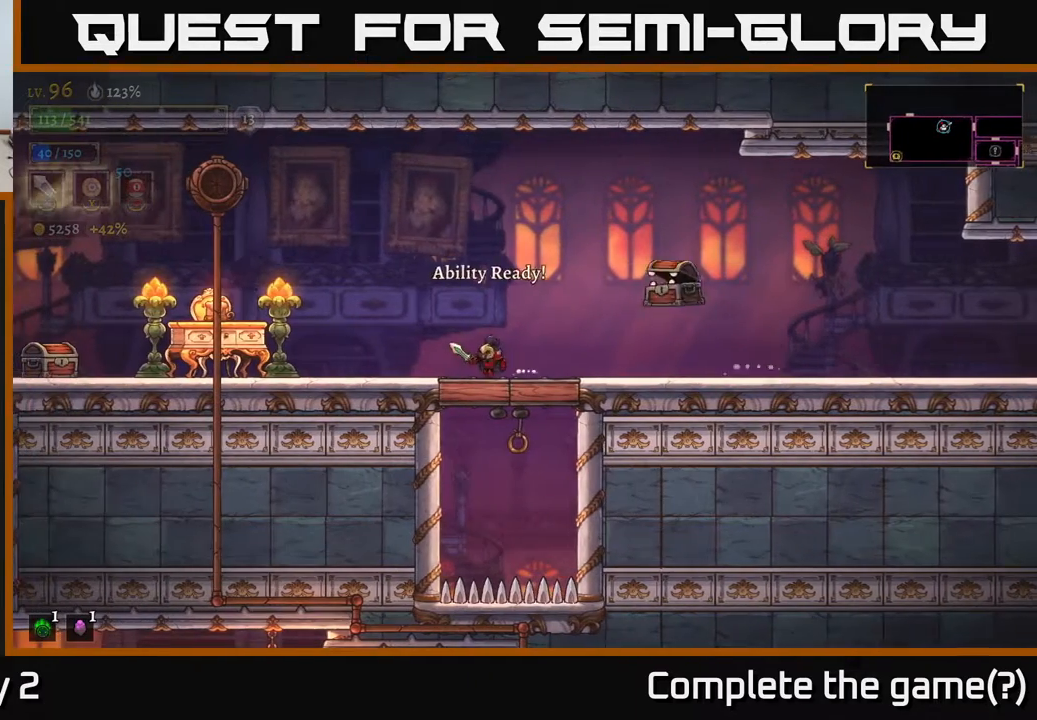
{"buttons": ["L1"], "left_stick": "up-left", "right_stick": "center", "events": [[83, "A", "down"], [167, "A", "up"], [167, "left_stick", "right"], [317, "left_stick", "center"], [367, "left_stick", "left"], [383, "L1", "down"], [483, "left_stick", "up-left"]]}
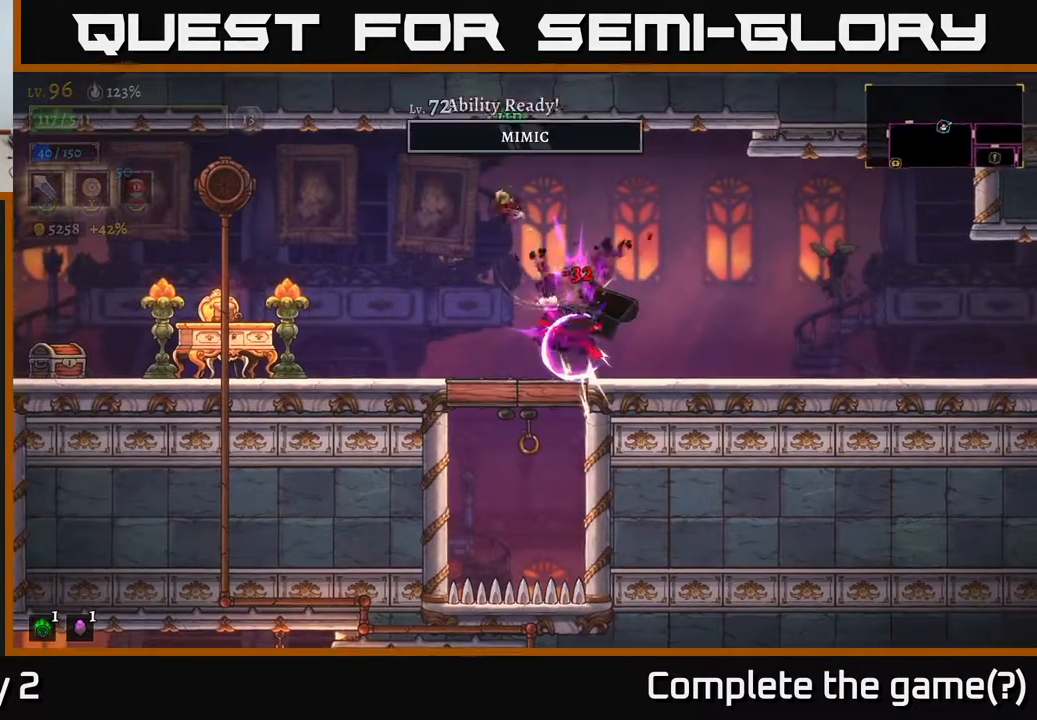
{"buttons": [], "left_stick": "right", "right_stick": "center", "events": [[17, "left_stick", "left"], [50, "left_stick", "right"], [83, "L1", "up"]]}
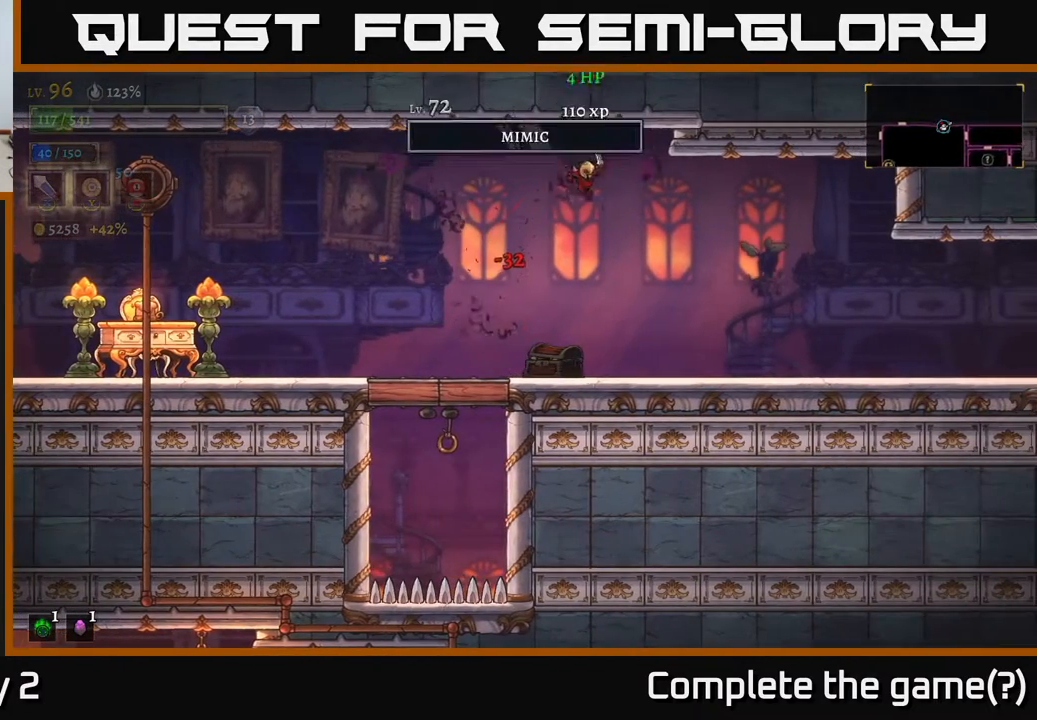
{"buttons": [], "left_stick": "right", "right_stick": "center", "events": []}
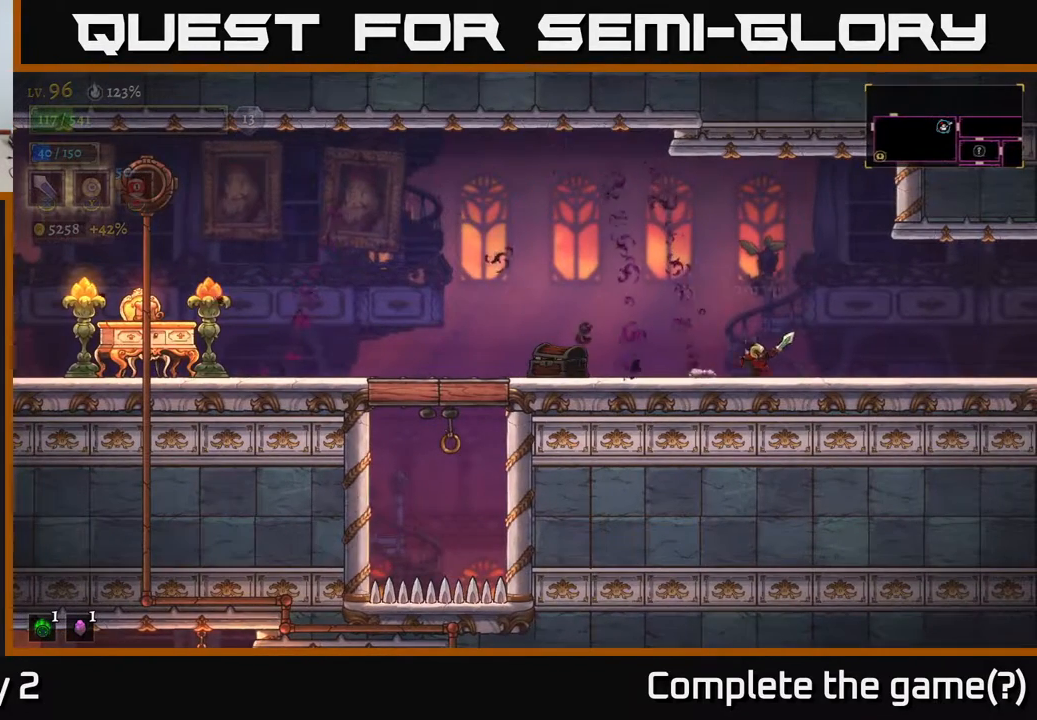
{"buttons": [], "left_stick": "right", "right_stick": "center", "events": []}
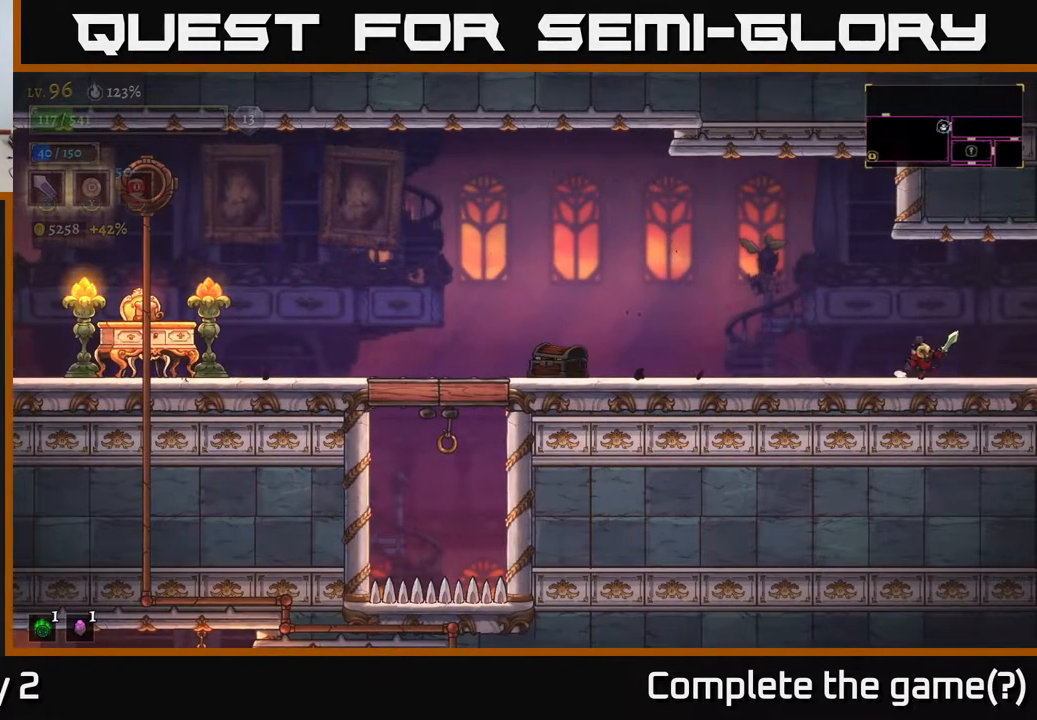
{"buttons": [], "left_stick": "center", "right_stick": "center", "events": [[217, "left_stick", "left"], [350, "left_stick", "center"]]}
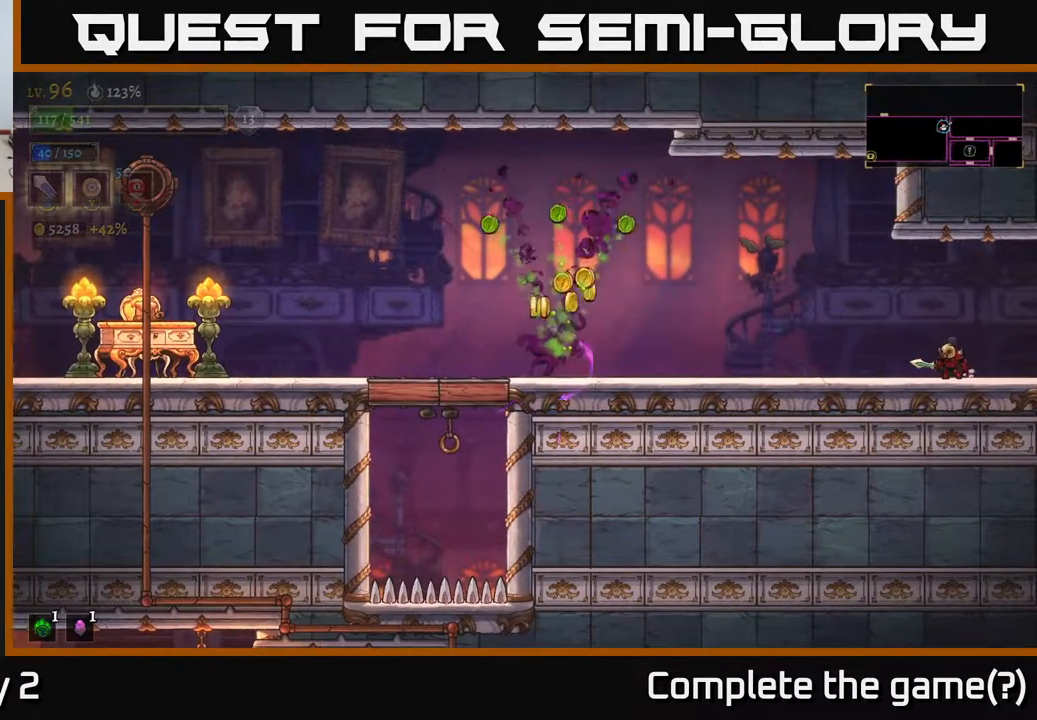
{"buttons": [], "left_stick": "left", "right_stick": "center", "events": [[500, "left_stick", "left"]]}
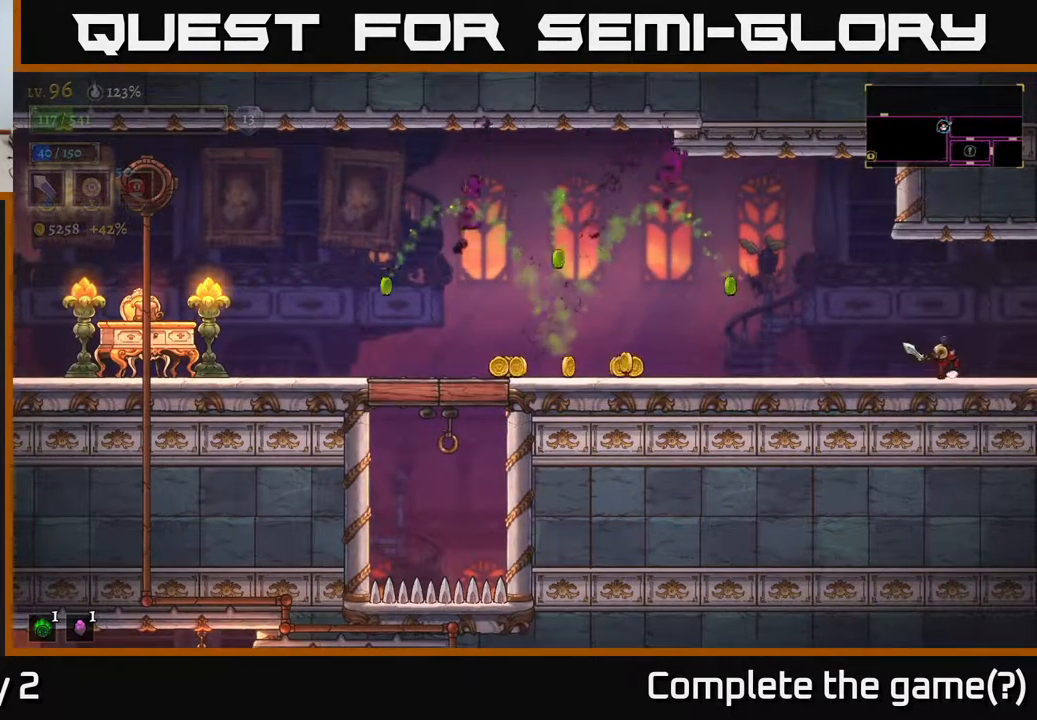
{"buttons": [], "left_stick": "left", "right_stick": "center", "events": [[267, "A", "down"], [450, "A", "up"]]}
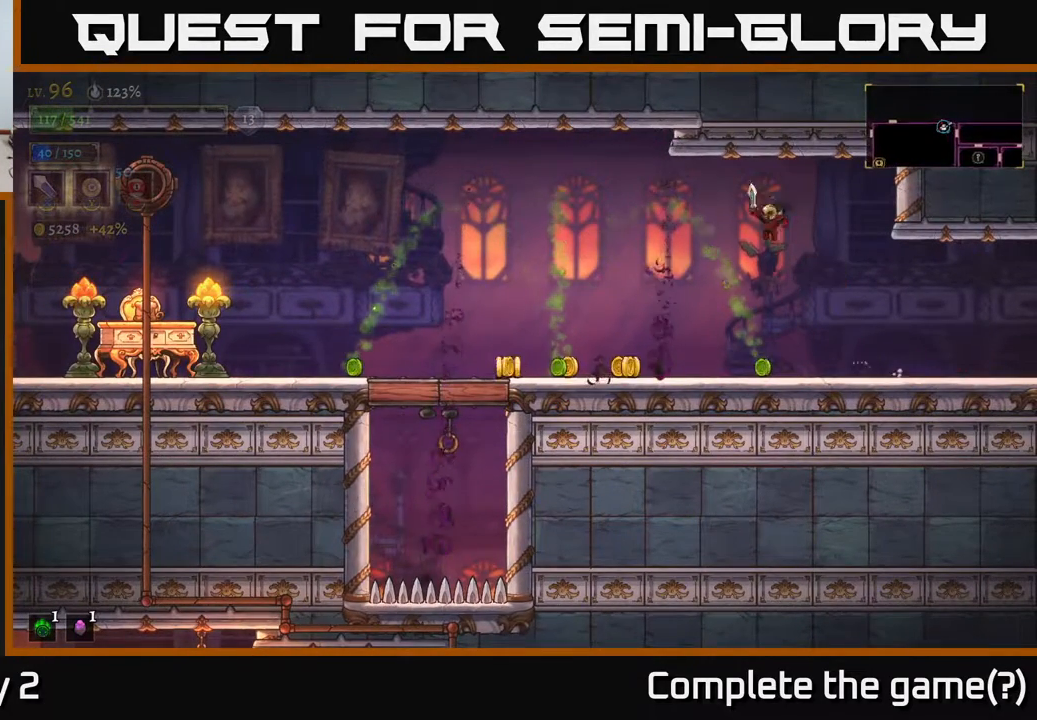
{"buttons": [], "left_stick": "left", "right_stick": "center", "events": [[383, "left_stick", "center"], [500, "left_stick", "left"]]}
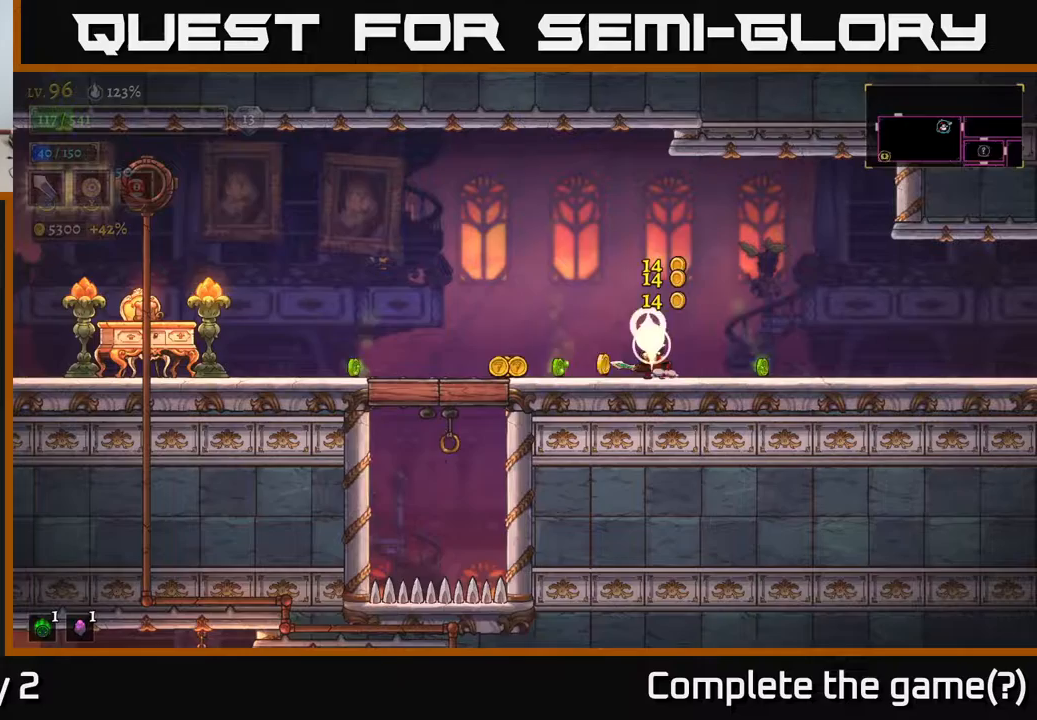
{"buttons": [], "left_stick": "left", "right_stick": "center", "events": [[117, "A", "down"], [267, "A", "up"]]}
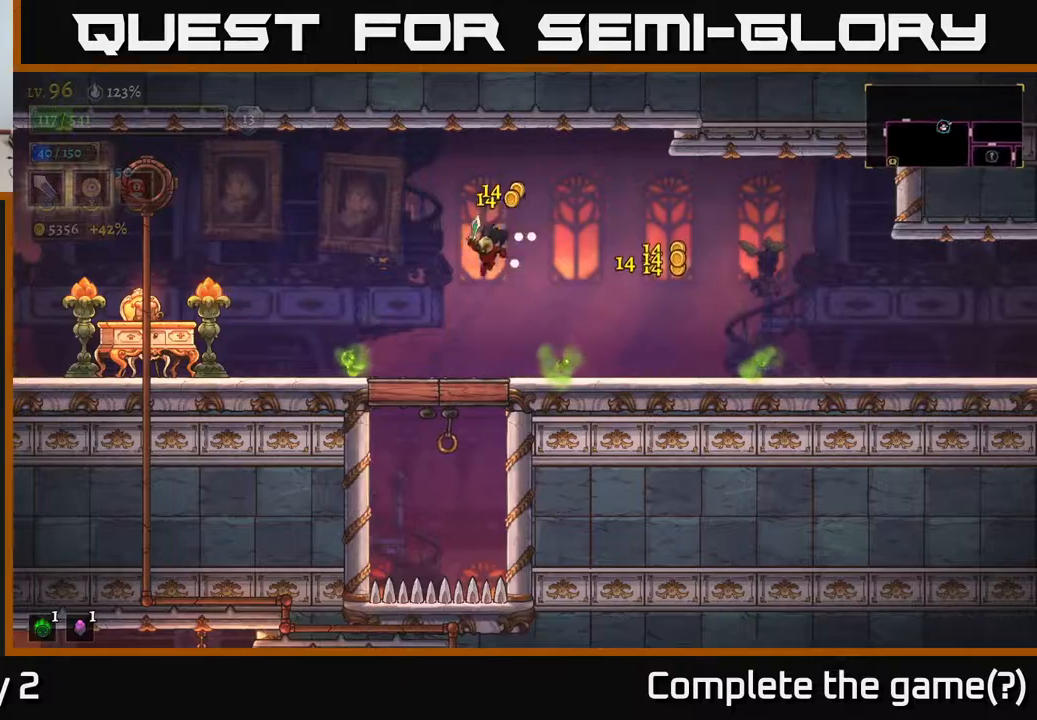
{"buttons": ["A"], "left_stick": "left", "right_stick": "center", "events": [[133, "left_stick", "center"], [317, "left_stick", "left"], [367, "A", "down"]]}
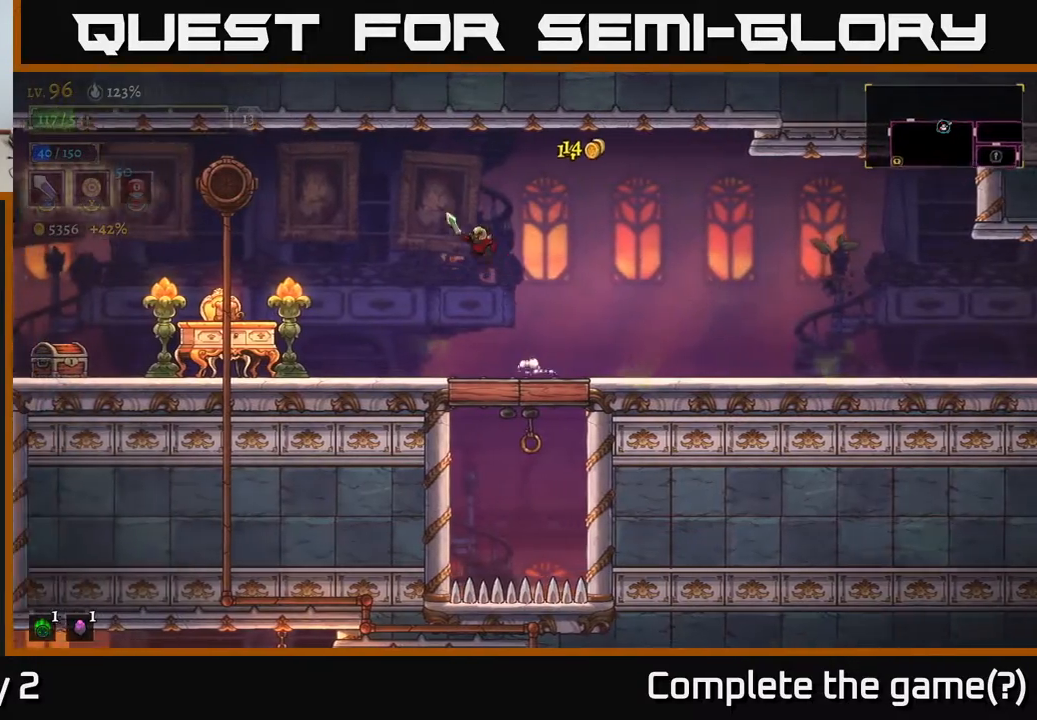
{"buttons": [], "left_stick": "left", "right_stick": "center", "events": [[33, "A", "up"], [283, "X", "down"], [467, "X", "up"]]}
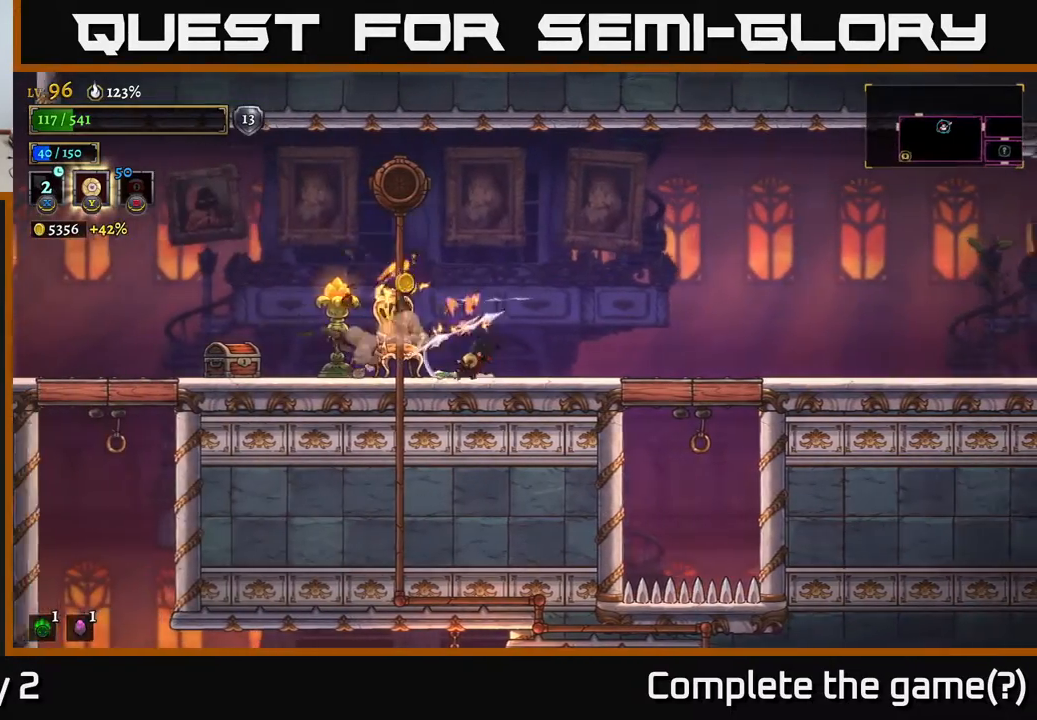
{"buttons": [], "left_stick": "center", "right_stick": "center", "events": [[150, "left_stick", "center"], [350, "left_stick", "left"], [467, "left_stick", "center"]]}